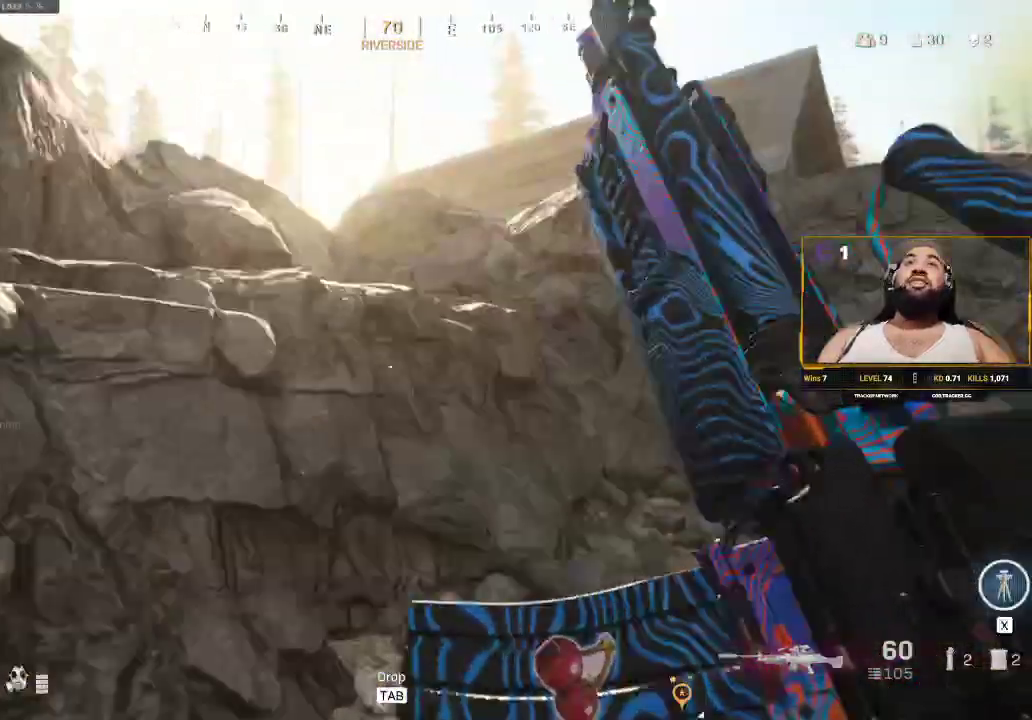
Gameplay with keyboard and mouse; each line is a JSON object with the keys and mouse buttons held at the frame after it. "events" lists presses ("down") and releases ("up") of "1", "2", "3", "4", "5", "a", "alt", "c", "caps_lock", "ctrl", "d", "e", "f", "g", "q", "r", "s", "shift", "space", "t", "tab", "v", "w", "x", "z", "mouse_left", "mouse_wheel" and "mouse_right" between this image and that frame as [ms after this image, input, new state], when the widget could be followed in between. "mouse_left", "mouse_wheel", "mouse_right" = the "left", "wheel", "right" buttons of the "mouse" list. No other keys are recorded. "wheel" means that the mouse wheel is clicked or scrolled. Not read: mouse_move.
{"keys": ["shift", "space", "w"], "mouse": [], "events": [[300, "space", "down"]]}
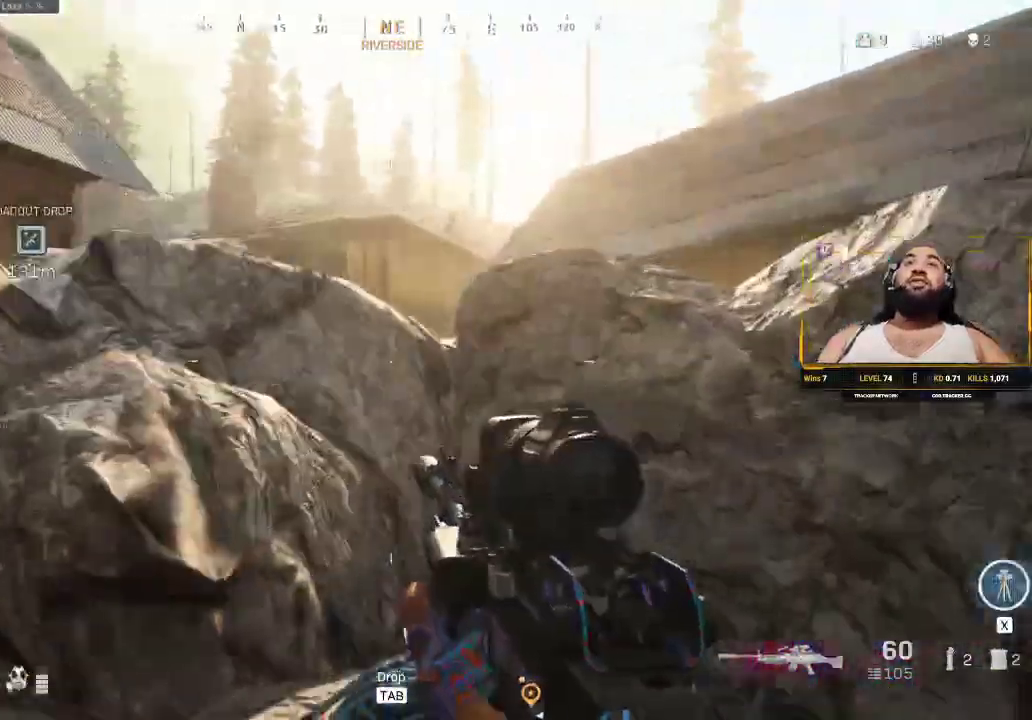
{"keys": ["shift", "space", "w"], "mouse": [], "events": [[50, "space", "up"], [433, "space", "down"]]}
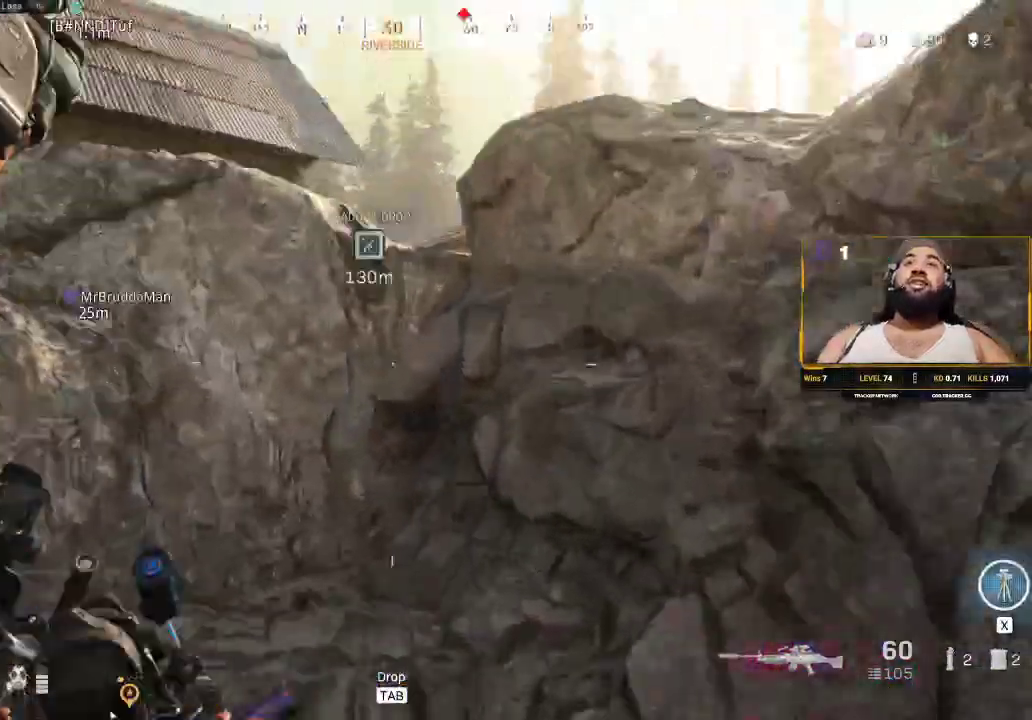
{"keys": ["a", "shift", "w"], "mouse": [], "events": [[117, "space", "up"], [350, "a", "down"]]}
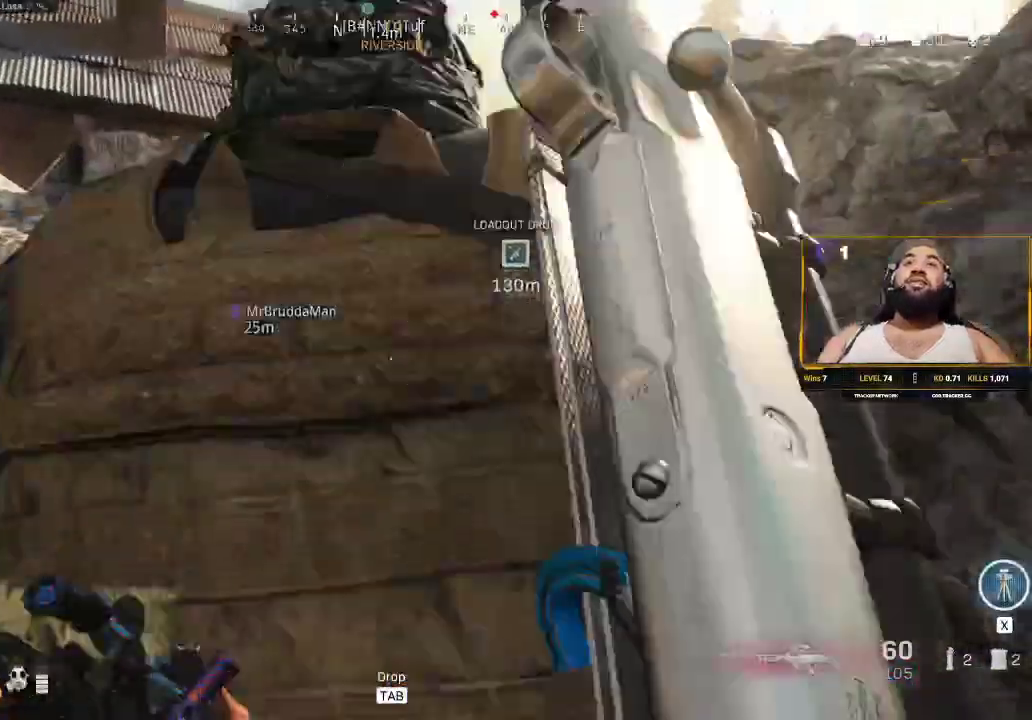
{"keys": ["d", "w"], "mouse": [], "events": [[183, "a", "up"], [183, "space", "down"], [267, "d", "down"], [317, "shift", "up"], [417, "space", "up"]]}
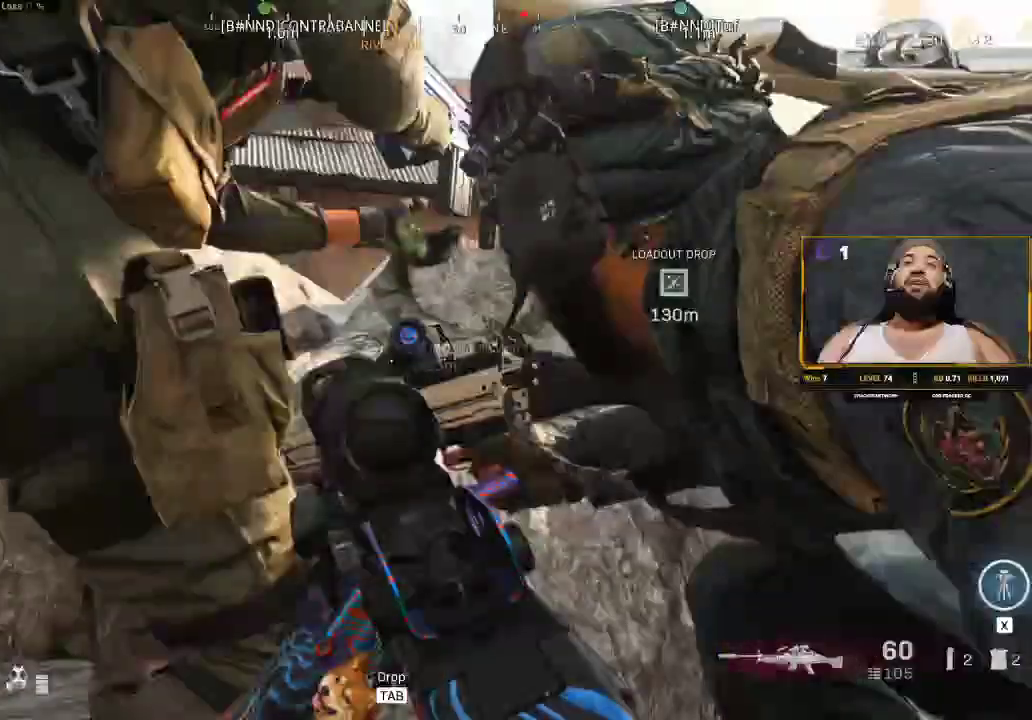
{"keys": ["d", "s"], "mouse": [], "events": [[100, "shift", "down"], [200, "a", "down"], [200, "d", "up"], [250, "shift", "up"], [250, "w", "up"], [383, "s", "down"], [417, "a", "up"], [417, "d", "down"]]}
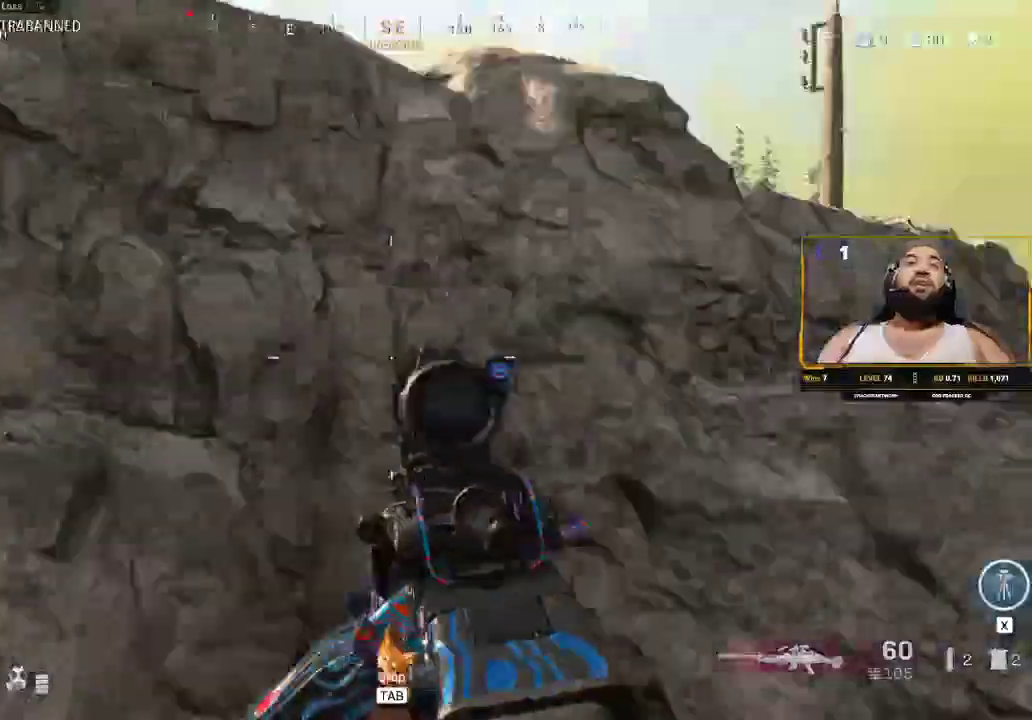
{"keys": ["d", "shift", "w"], "mouse": [], "events": [[33, "s", "up"], [167, "shift", "down"], [167, "w", "down"], [267, "d", "up"], [317, "shift", "up"], [350, "d", "down"], [400, "shift", "down"]]}
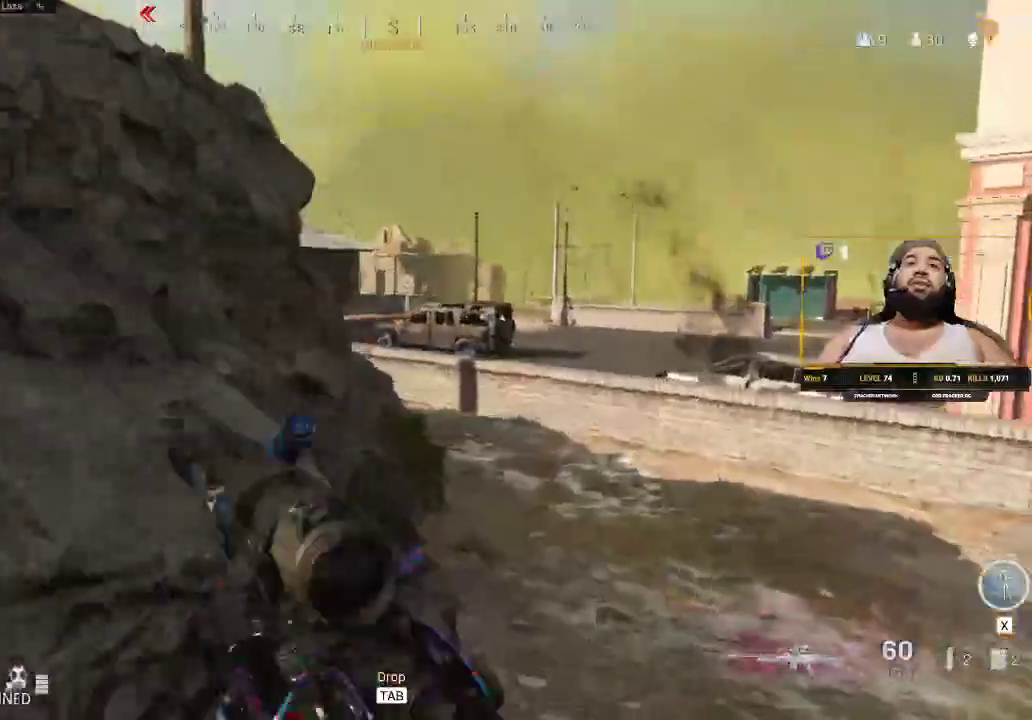
{"keys": ["shift", "w"], "mouse": [], "events": [[83, "d", "up"], [267, "d", "down"], [417, "d", "up"]]}
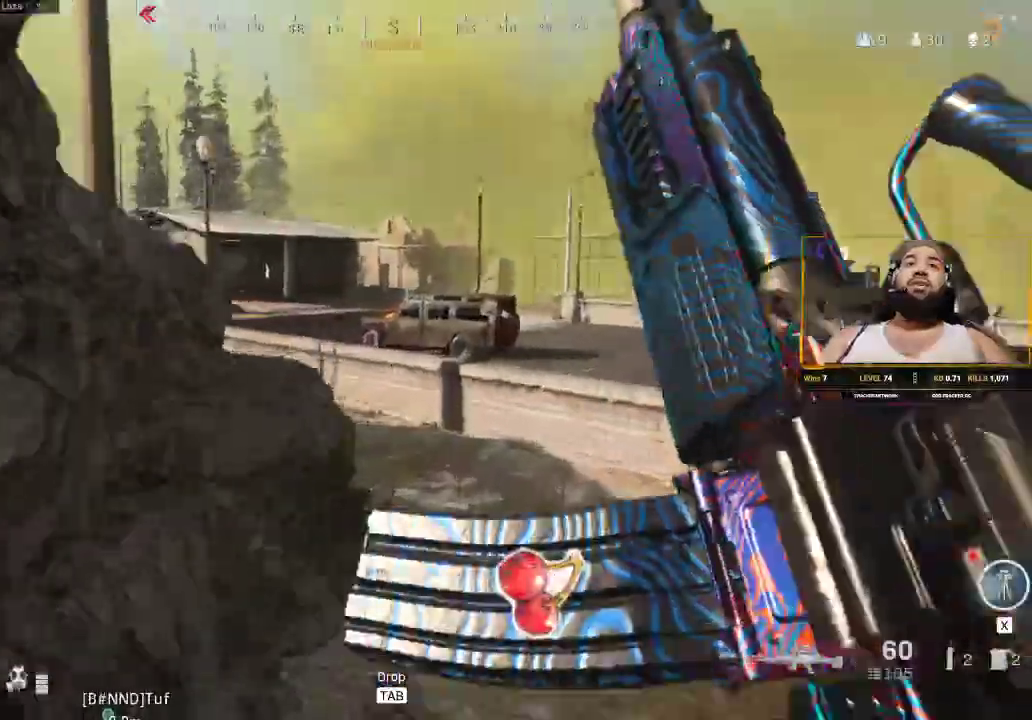
{"keys": ["shift", "w"], "mouse": [], "events": [[50, "d", "down"], [483, "d", "up"]]}
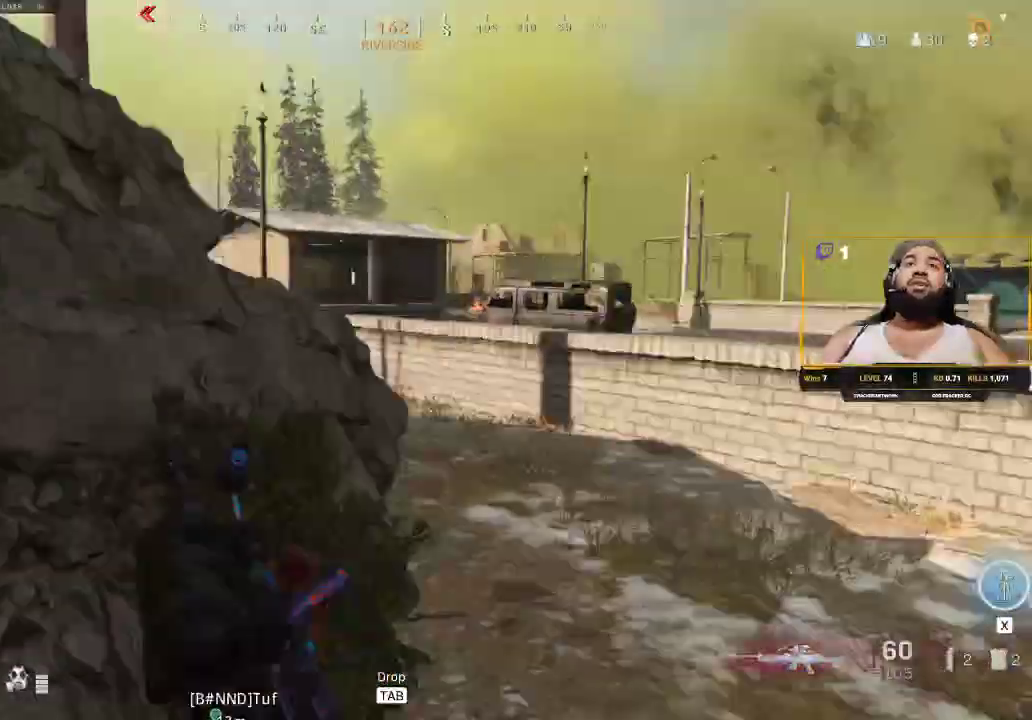
{"keys": ["shift", "w"], "mouse": [], "events": [[217, "d", "down"], [450, "d", "up"], [450, "mouse_wheel", "down"], [483, "mouse_wheel", "up"]]}
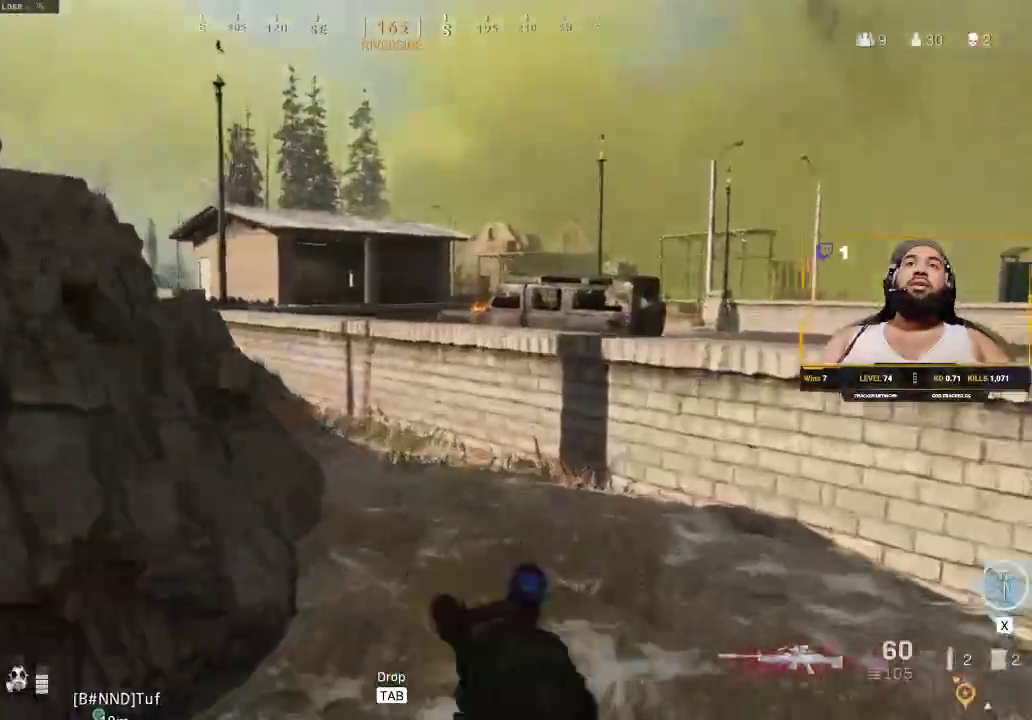
{"keys": ["w"], "mouse": [], "events": [[133, "shift", "up"], [217, "d", "down"], [283, "shift", "down"], [417, "d", "up"], [417, "shift", "up"]]}
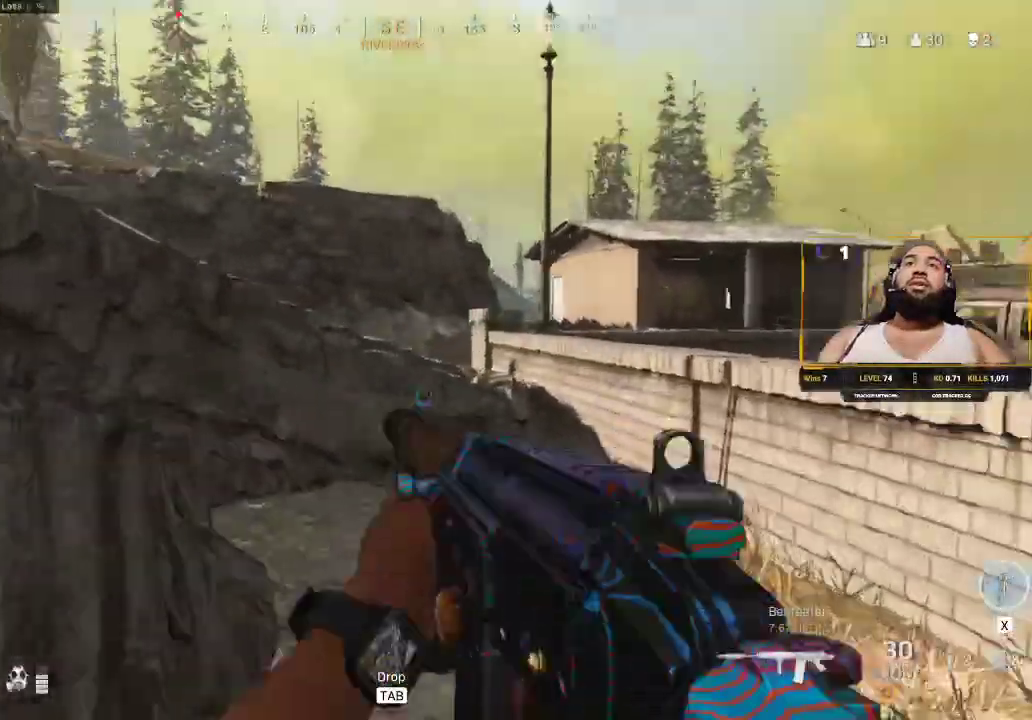
{"keys": ["shift", "w"], "mouse": [], "events": [[33, "d", "down"], [33, "shift", "down"], [233, "d", "up"]]}
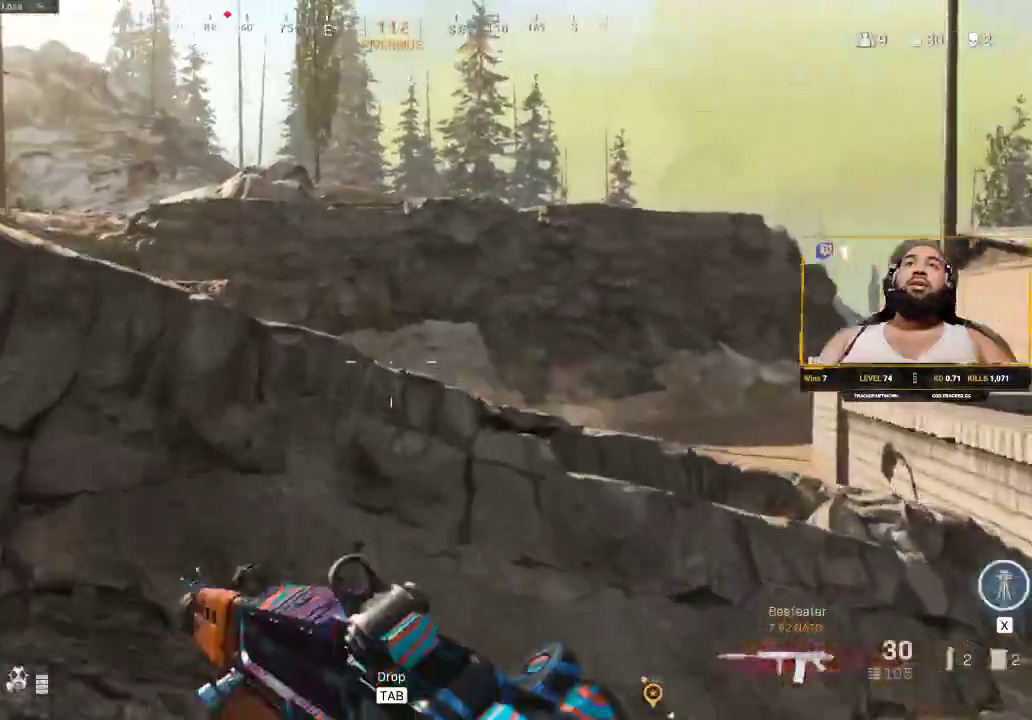
{"keys": ["d", "shift", "w"], "mouse": [], "events": [[200, "space", "down"], [400, "space", "up"], [500, "d", "down"]]}
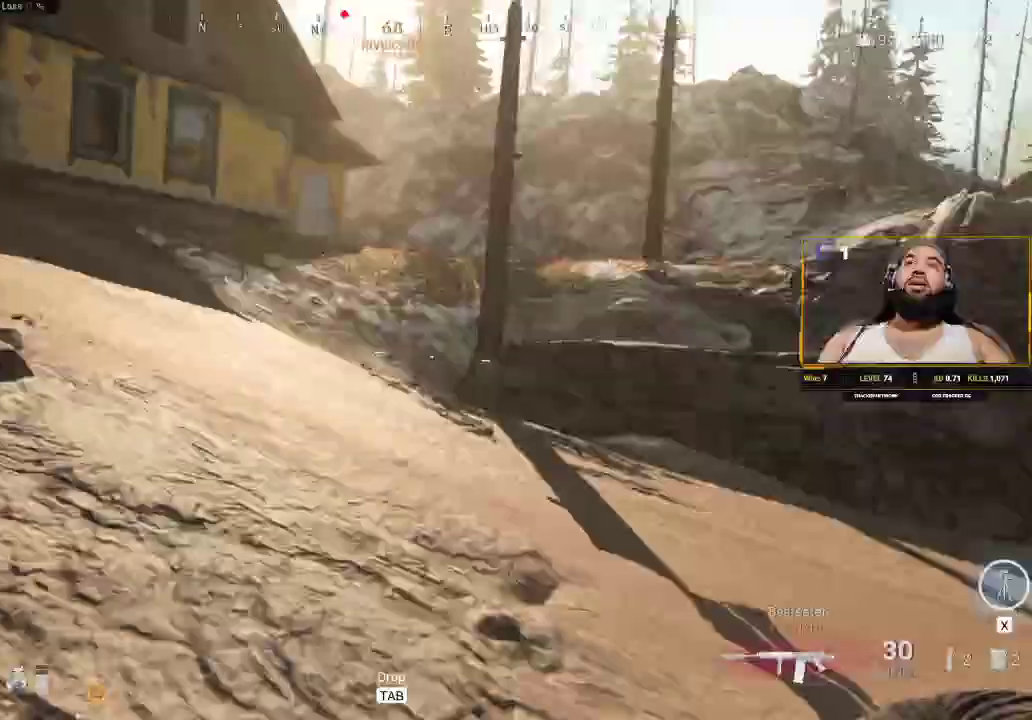
{"keys": ["w"], "mouse": [], "events": [[117, "shift", "up"], [183, "d", "up"], [267, "shift", "down"], [417, "shift", "up"]]}
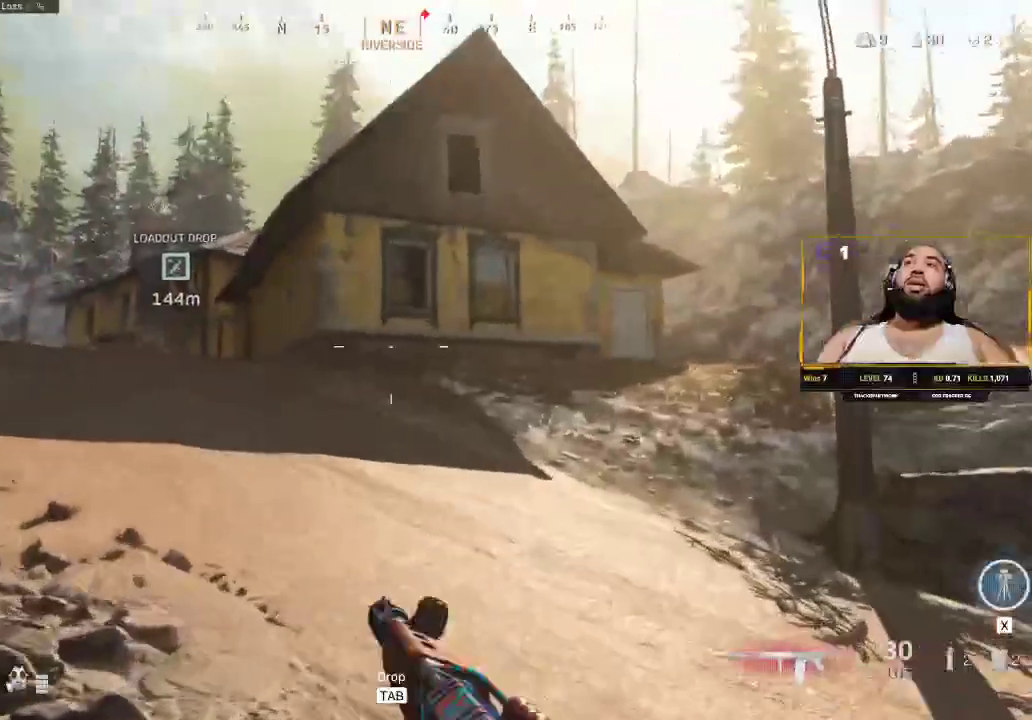
{"keys": ["shift", "w"], "mouse": [], "events": [[50, "shift", "down"], [150, "shift", "up"], [250, "shift", "down"]]}
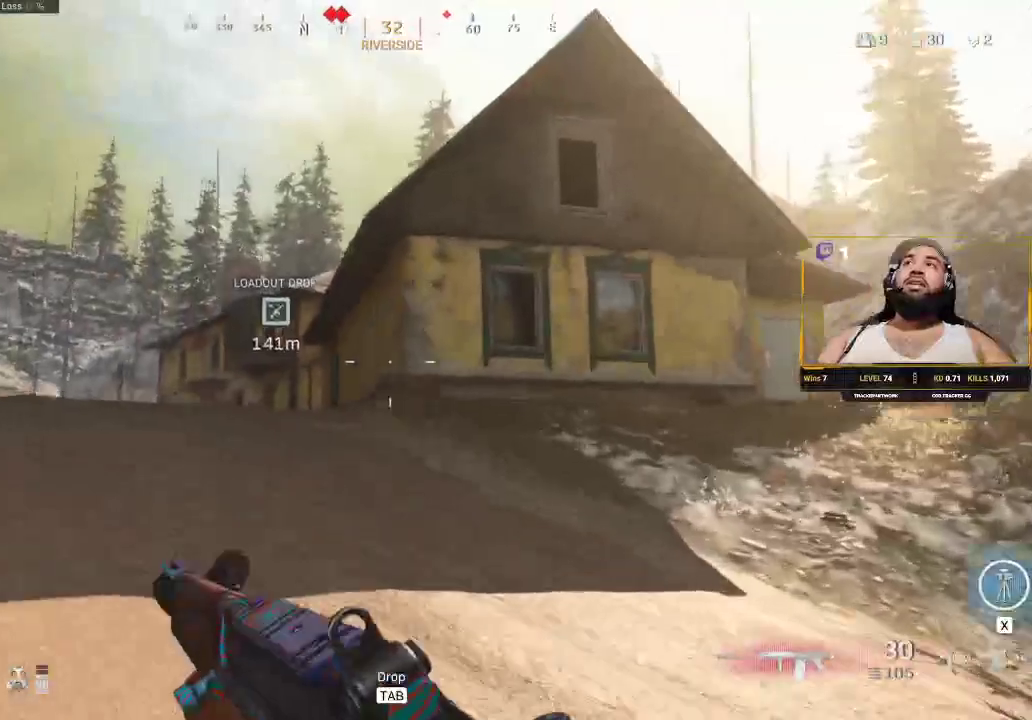
{"keys": ["d", "shift", "w"], "mouse": [], "events": [[450, "d", "down"]]}
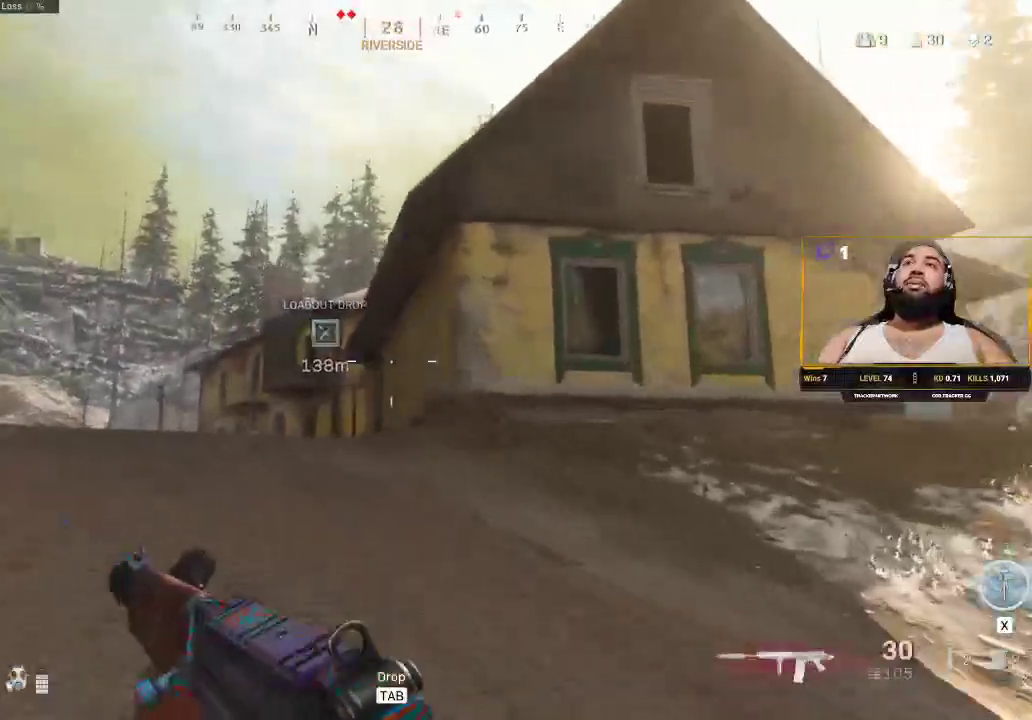
{"keys": ["d", "shift", "w"], "mouse": [], "events": []}
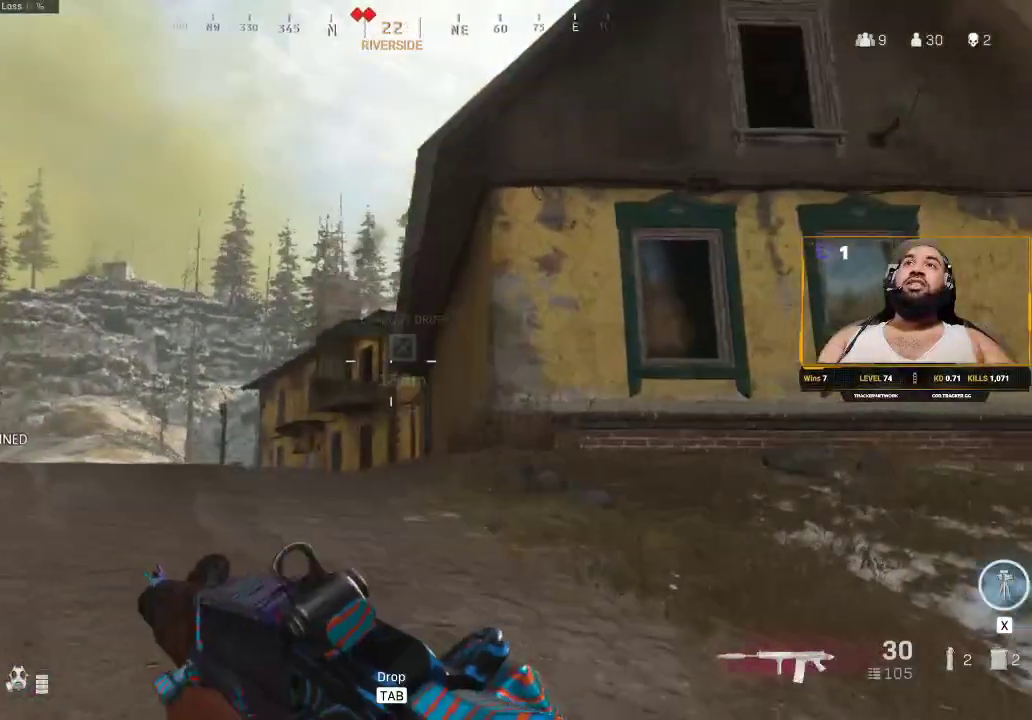
{"keys": ["d", "shift", "w"], "mouse": [], "events": []}
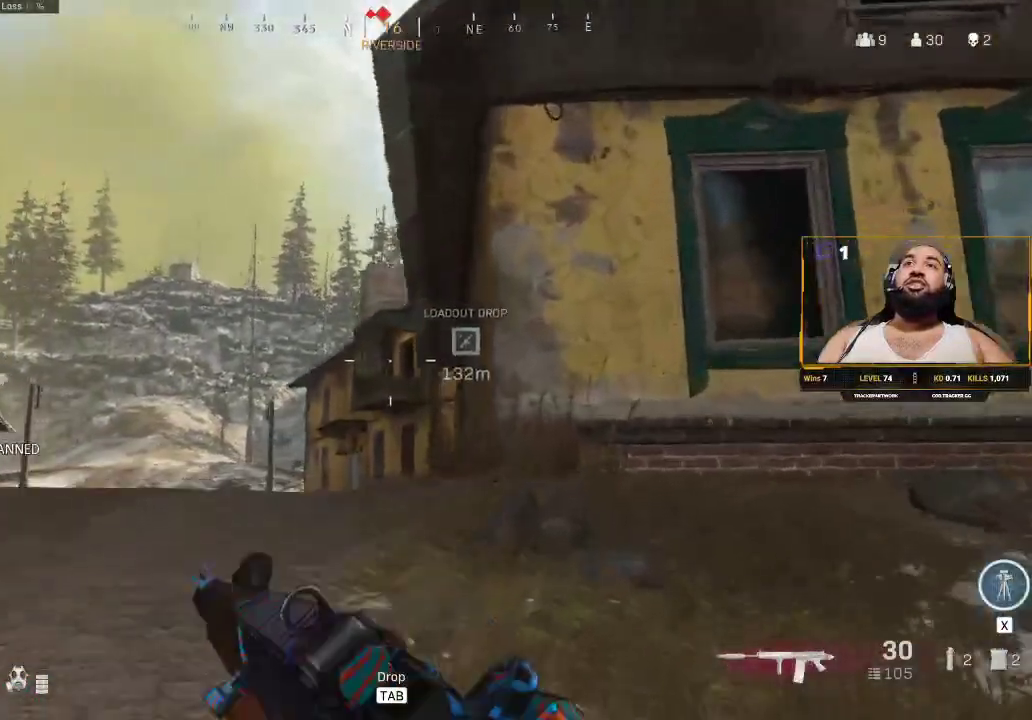
{"keys": ["d", "shift", "w"], "mouse": [], "events": []}
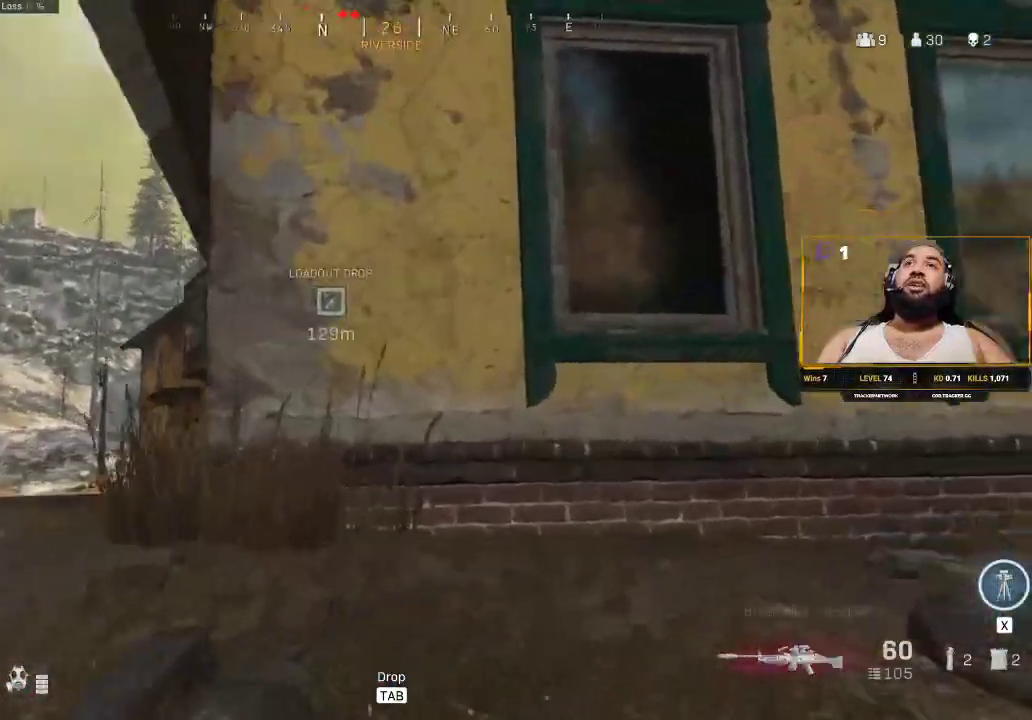
{"keys": ["d", "w"], "mouse": [], "events": [[467, "shift", "up"]]}
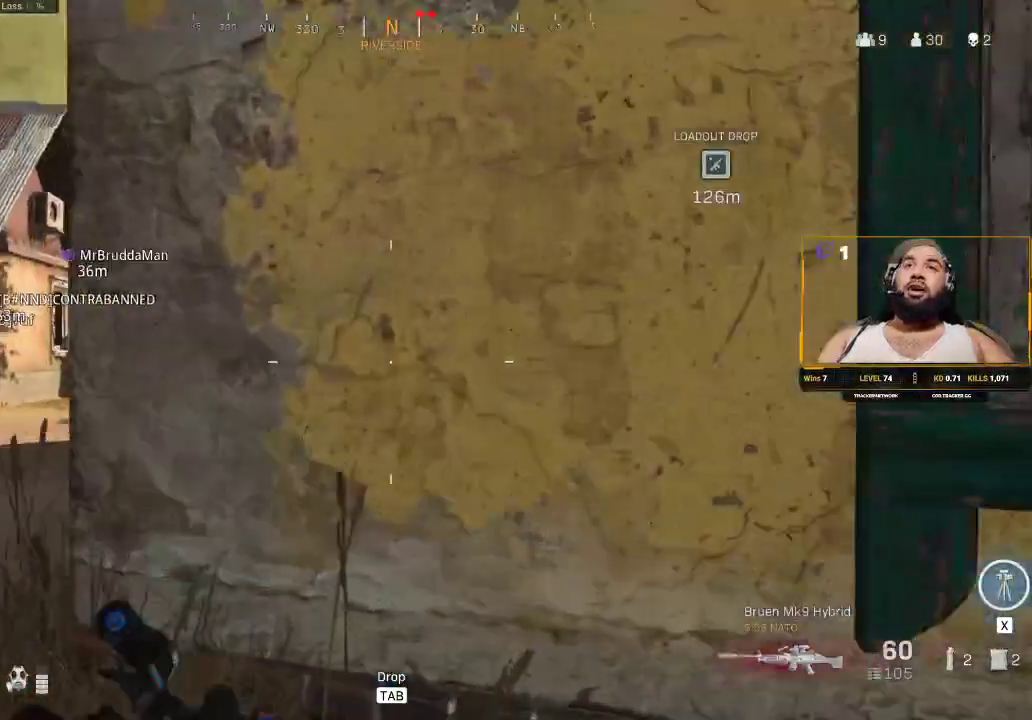
{"keys": [], "mouse": [], "events": [[150, "w", "up"], [200, "d", "up"]]}
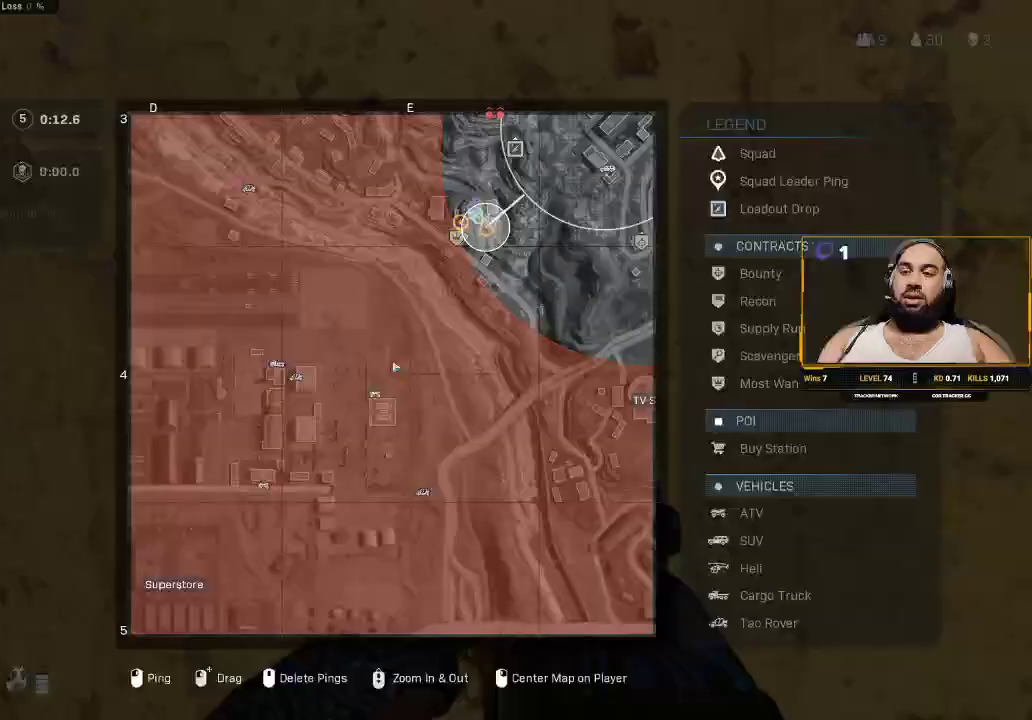
{"keys": [], "mouse": [], "events": []}
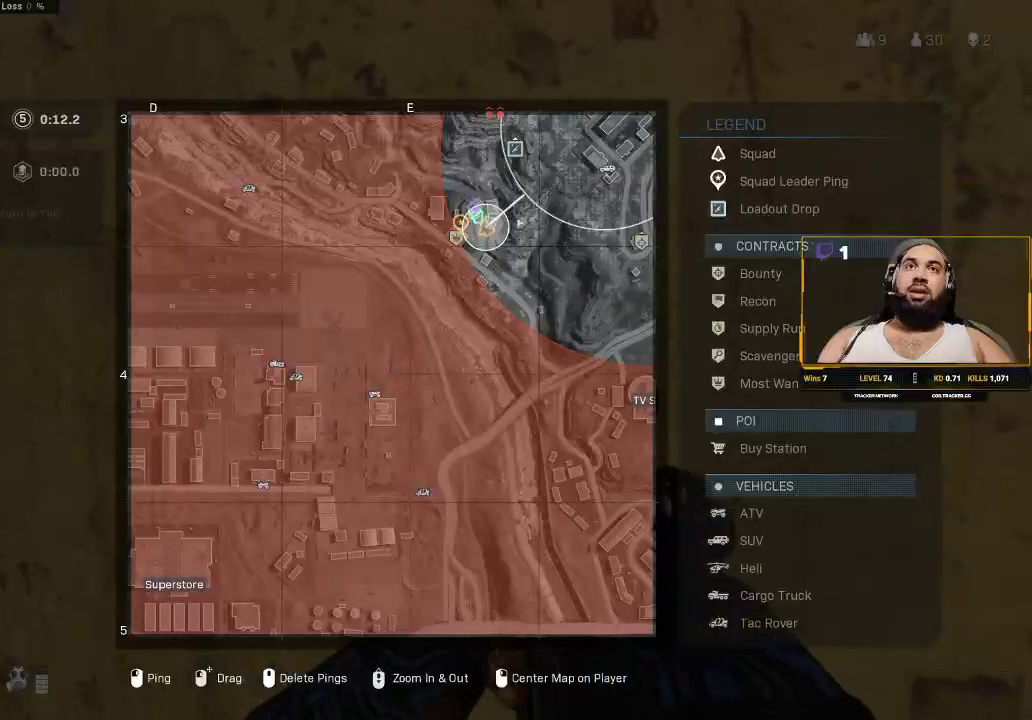
{"keys": [], "mouse": [], "events": [[133, "mouse_left", "down"], [367, "mouse_left", "up"]]}
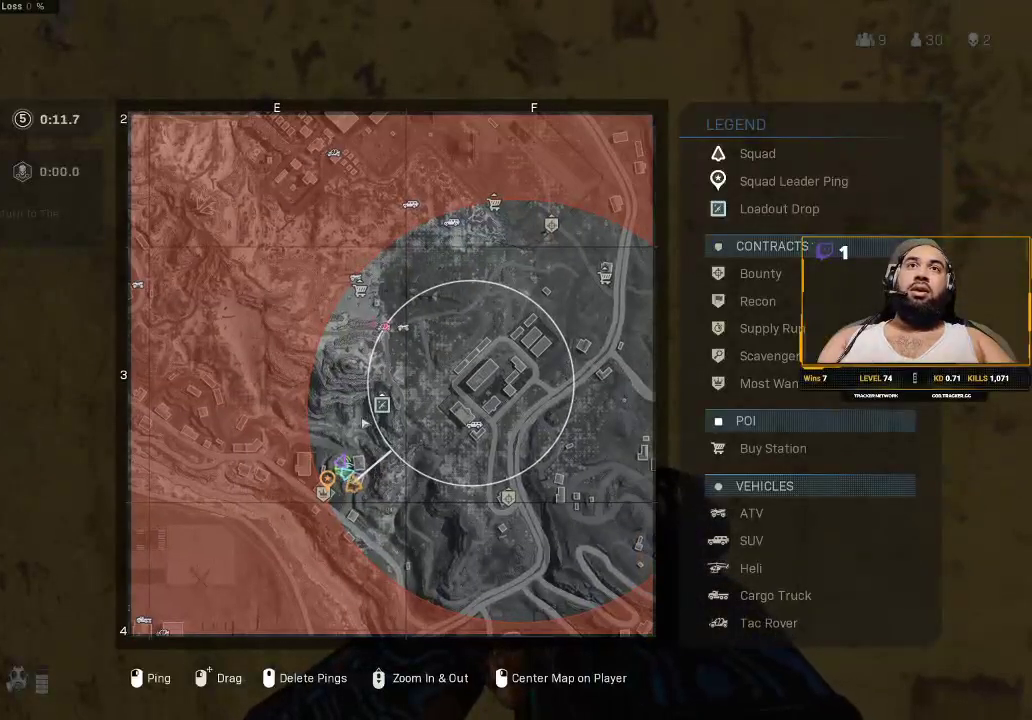
{"keys": [], "mouse": [], "events": []}
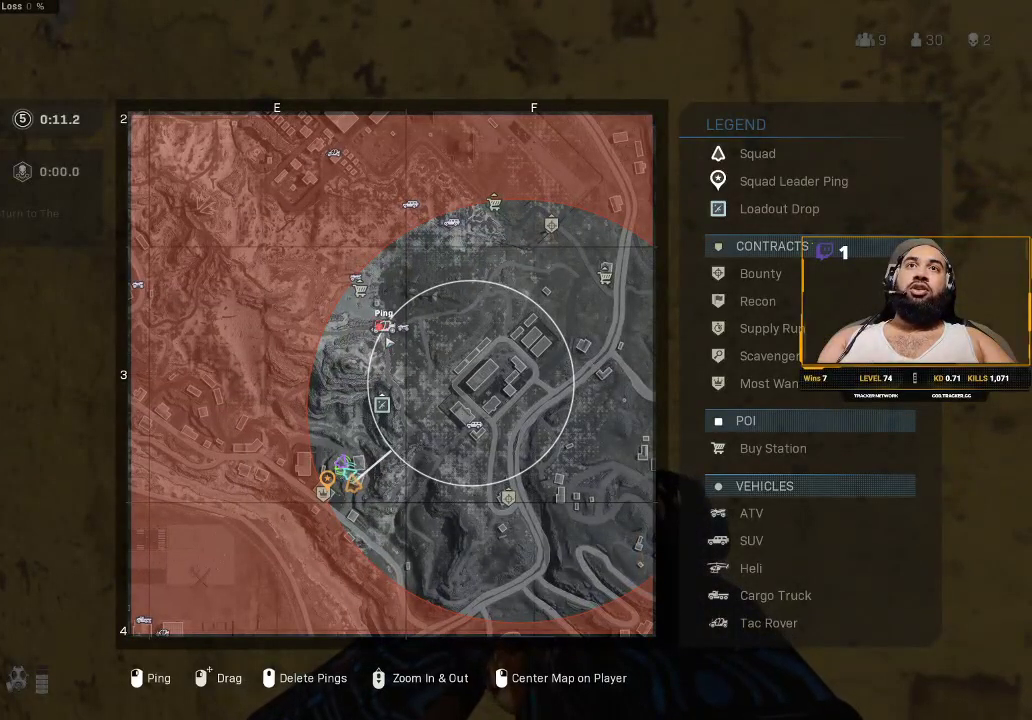
{"keys": [], "mouse": [], "events": [[250, "mouse_left", "down"], [333, "mouse_left", "up"]]}
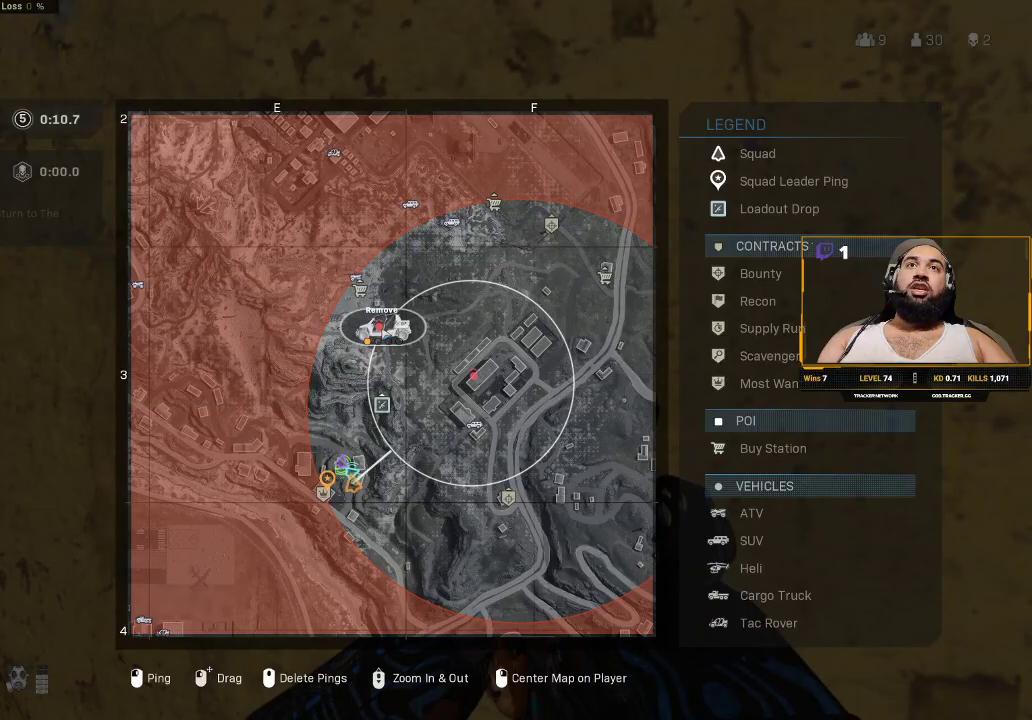
{"keys": [], "mouse": [], "events": []}
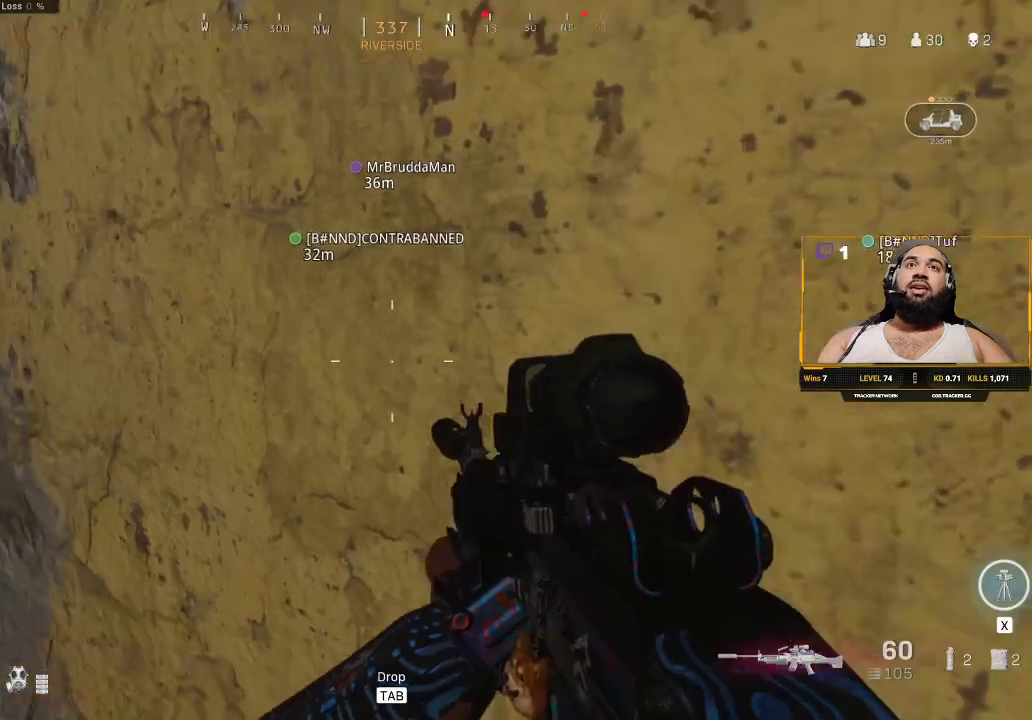
{"keys": ["e", "s"], "mouse": [], "events": [[300, "e", "down"], [333, "s", "down"]]}
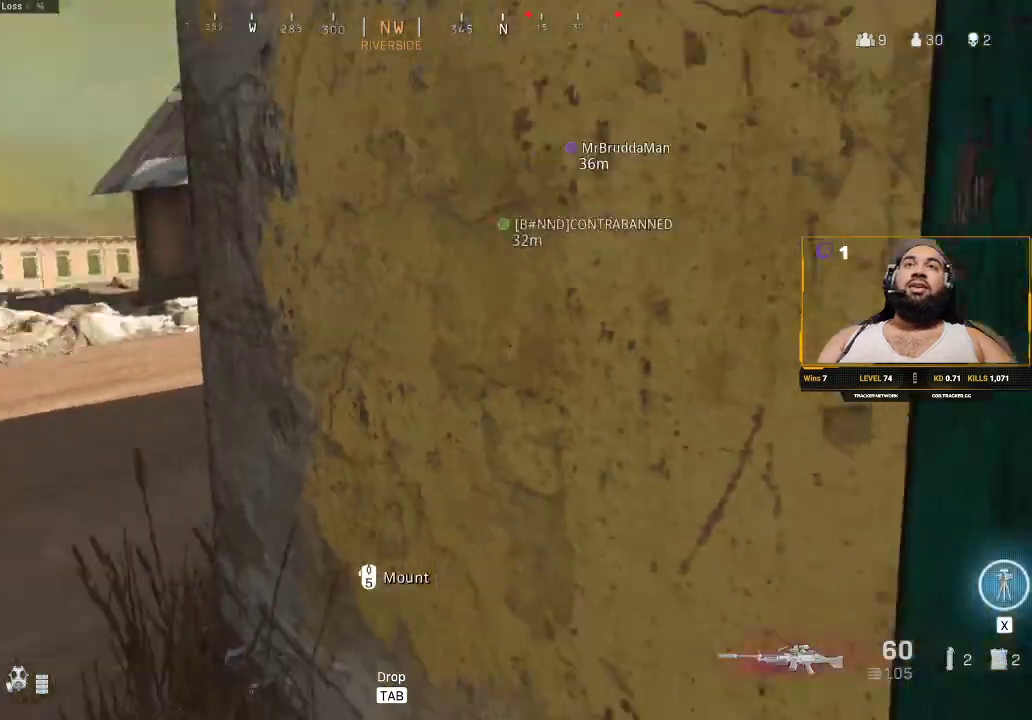
{"keys": [], "mouse": [], "events": [[83, "s", "up"], [117, "e", "up"]]}
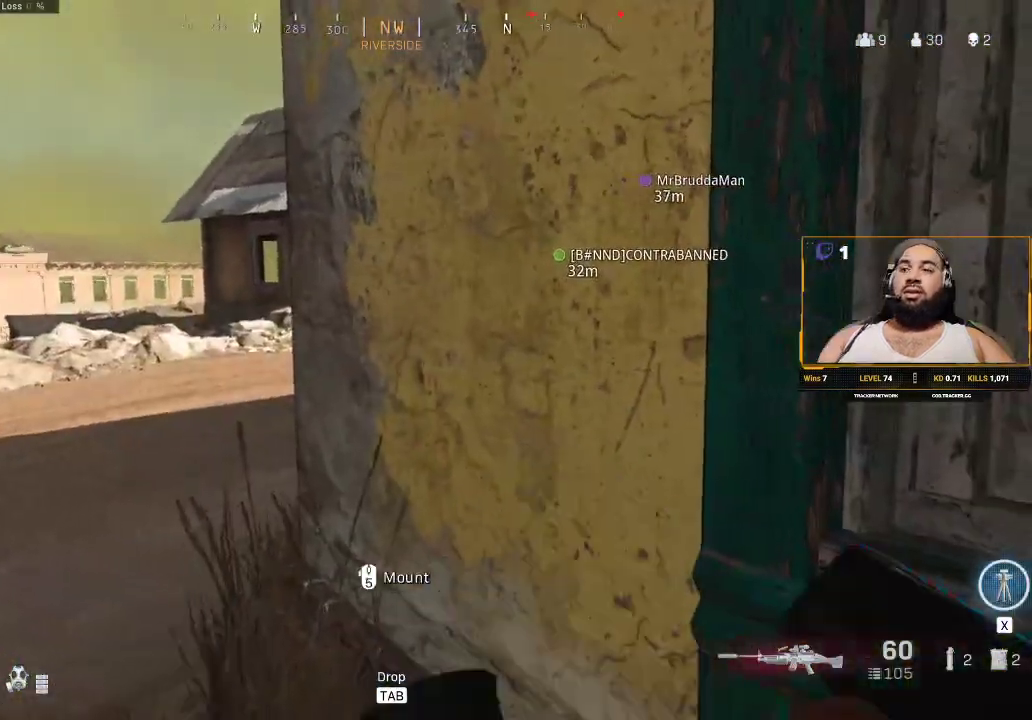
{"keys": ["w"], "mouse": [], "events": [[117, "w", "down"], [183, "a", "down"], [467, "a", "up"]]}
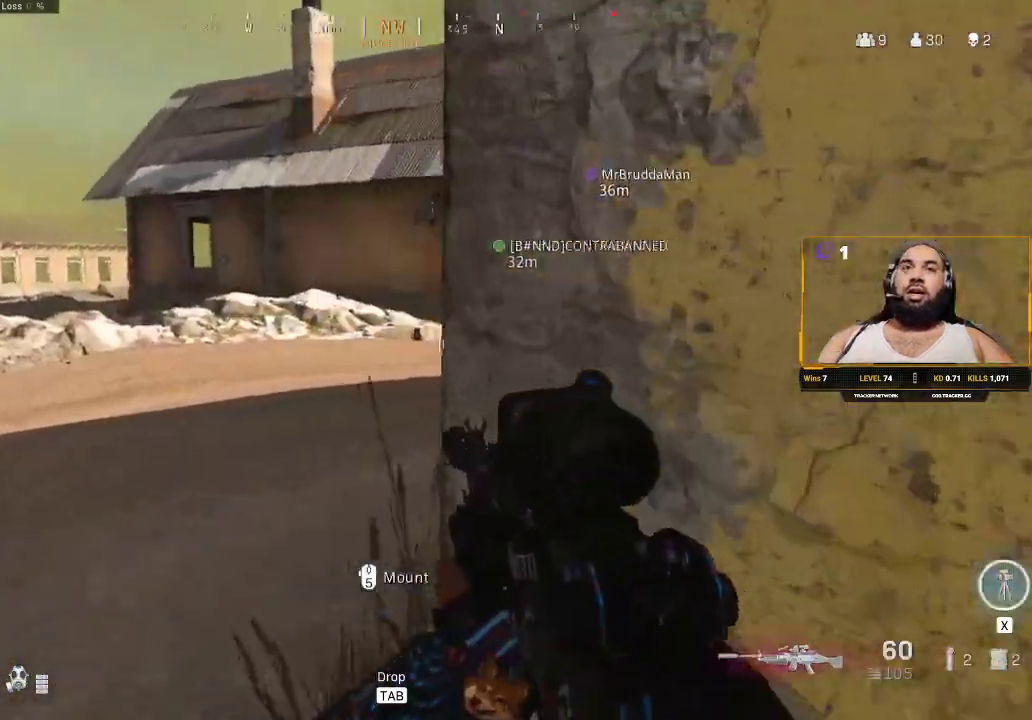
{"keys": [], "mouse": [], "events": [[50, "w", "up"]]}
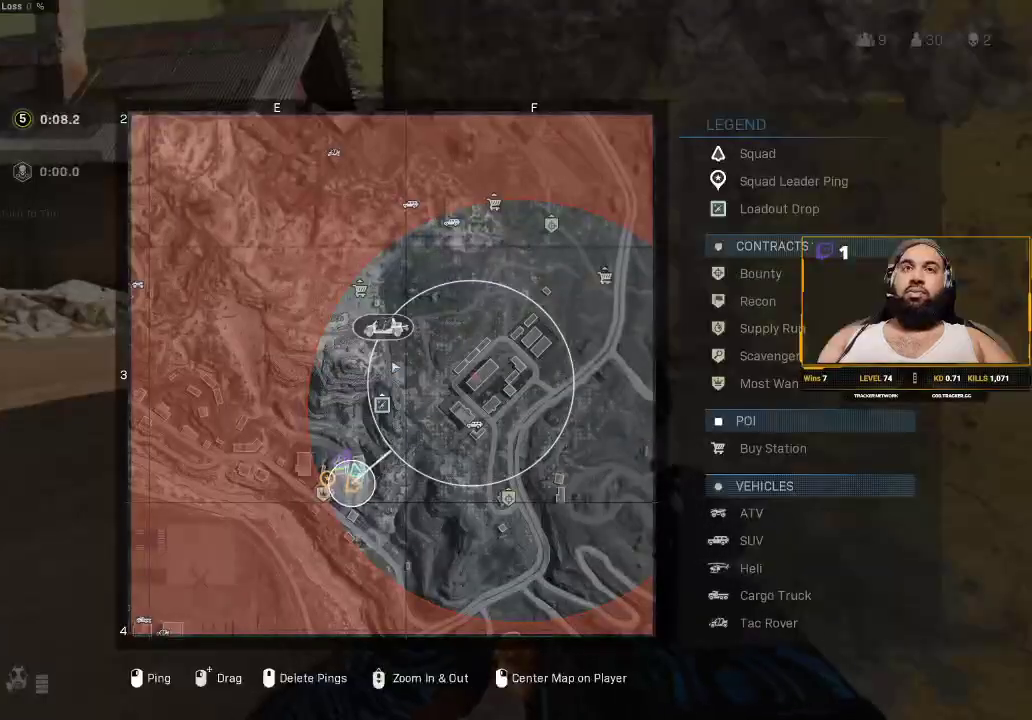
{"keys": [], "mouse": [], "events": []}
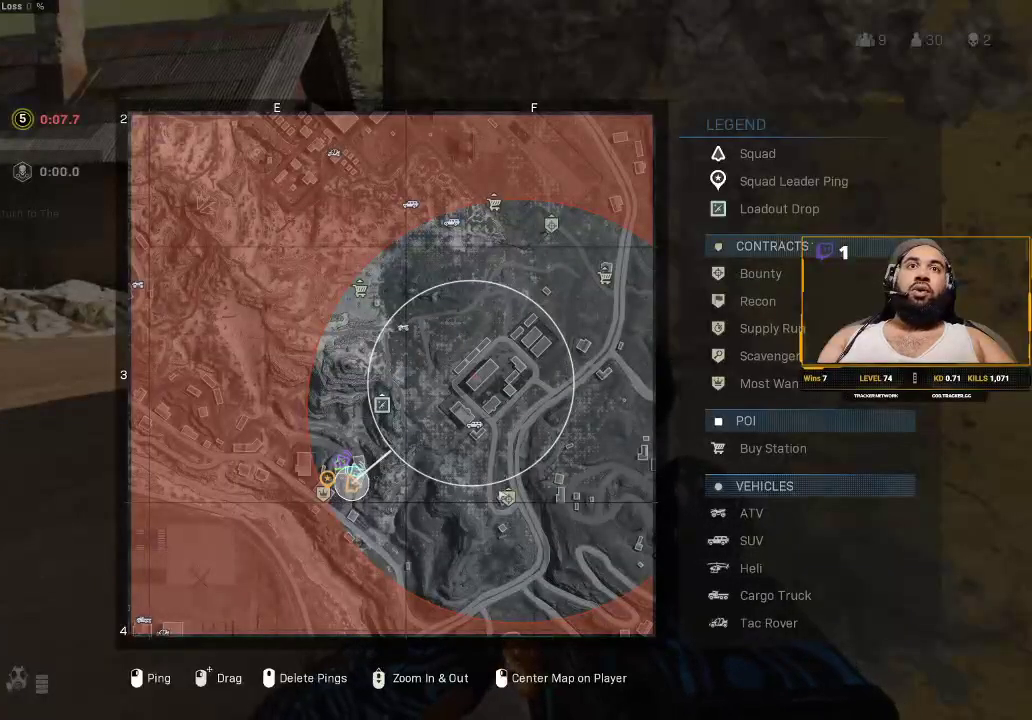
{"keys": [], "mouse": [], "events": []}